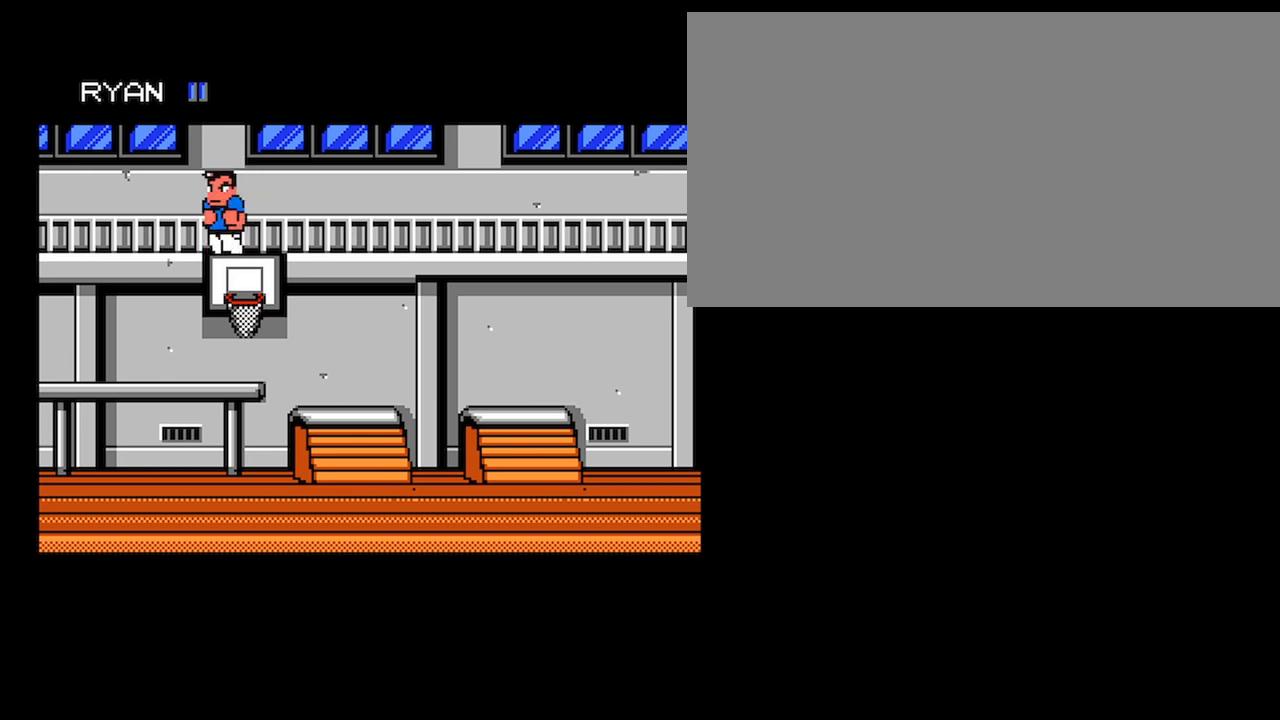
Gameplay with a controller (Nintendo layout); each line is a JSON object with the inputs held at the frame after it. "events" lists button and stick changes between this image and that frame as [ms after this image, input, new state], when the widget could be followed in between. Not read: L3 R3.
{"buttons": [], "events": [[67, "DPAD_LEFT", "down"], [167, "DPAD_LEFT", "up"]]}
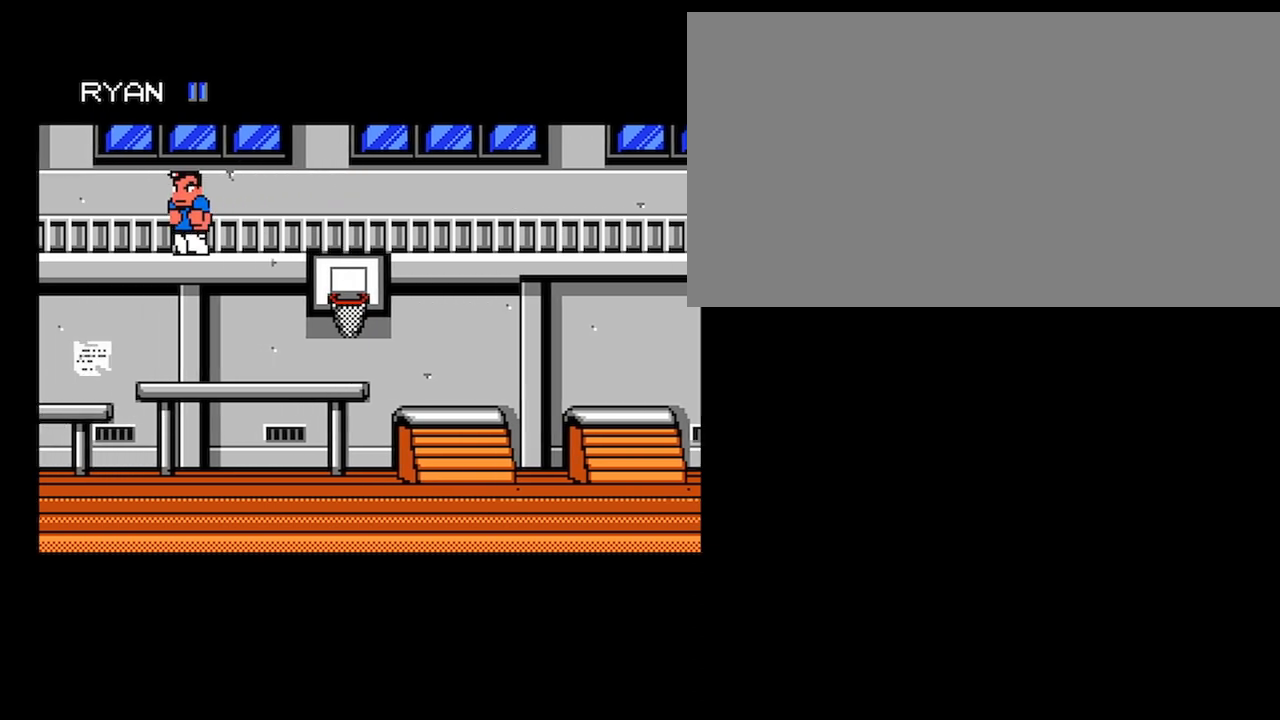
{"buttons": ["DPAD_UP"], "events": [[200, "DPAD_UP", "down"]]}
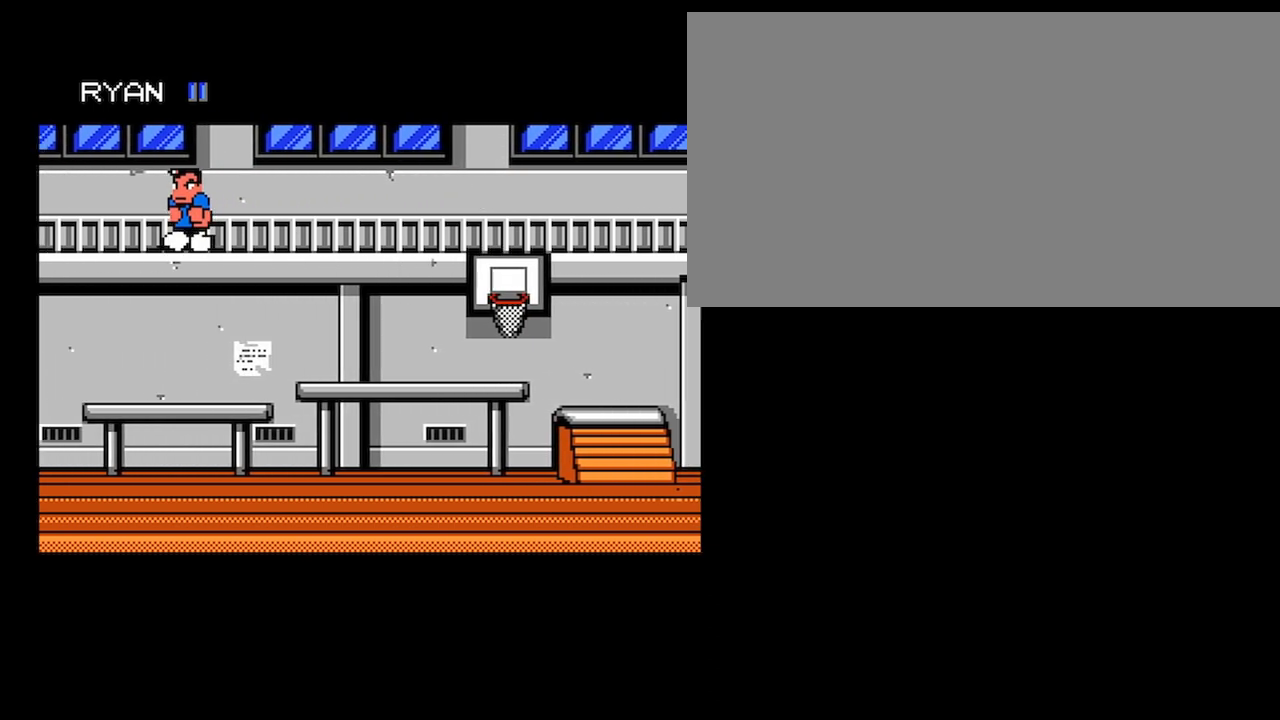
{"buttons": ["DPAD_UP"], "events": []}
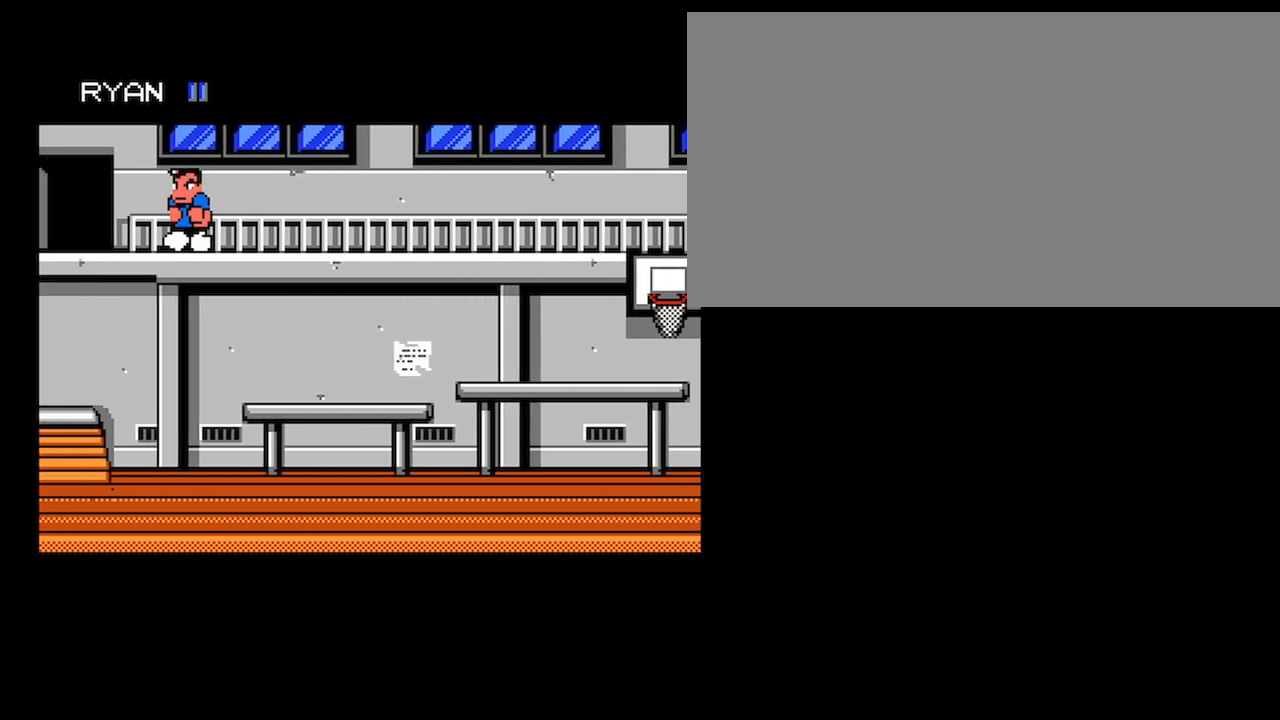
{"buttons": [], "events": [[467, "DPAD_UP", "up"]]}
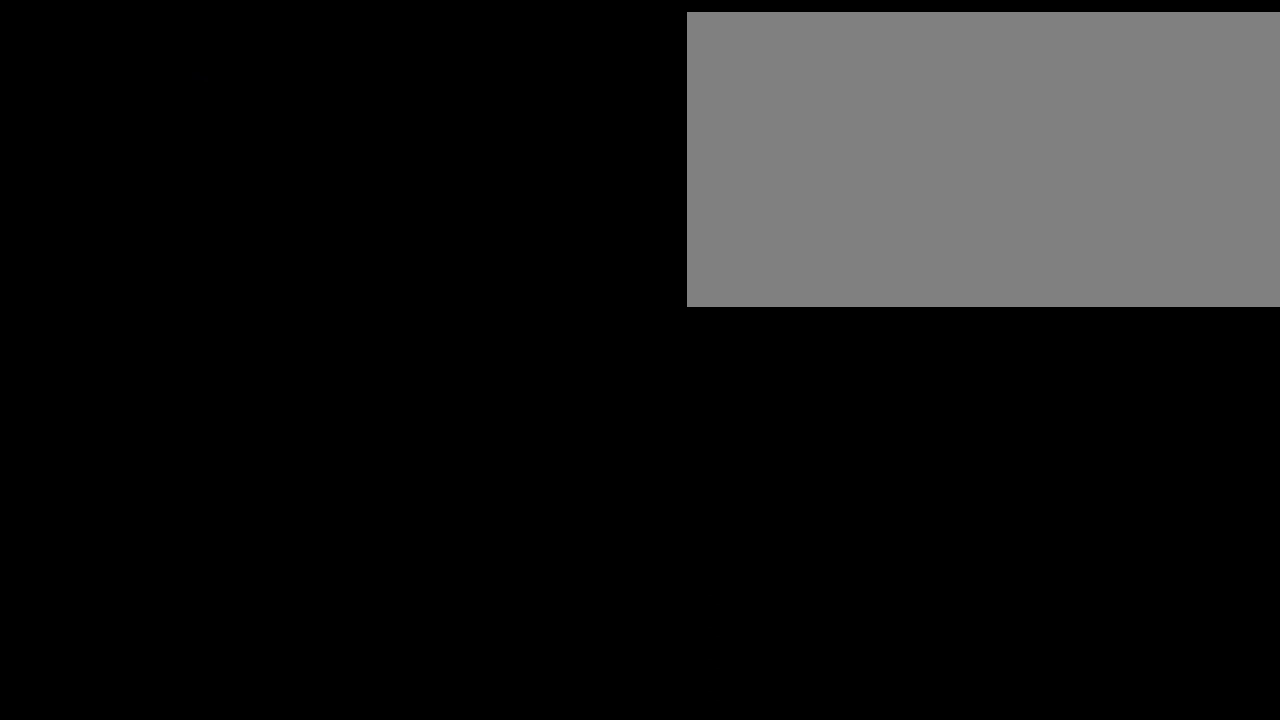
{"buttons": [], "events": [[301, "DPAD_RIGHT", "down"], [334, "DPAD_RIGHT", "up"], [401, "DPAD_RIGHT", "down"], [434, "DPAD_RIGHT", "up"]]}
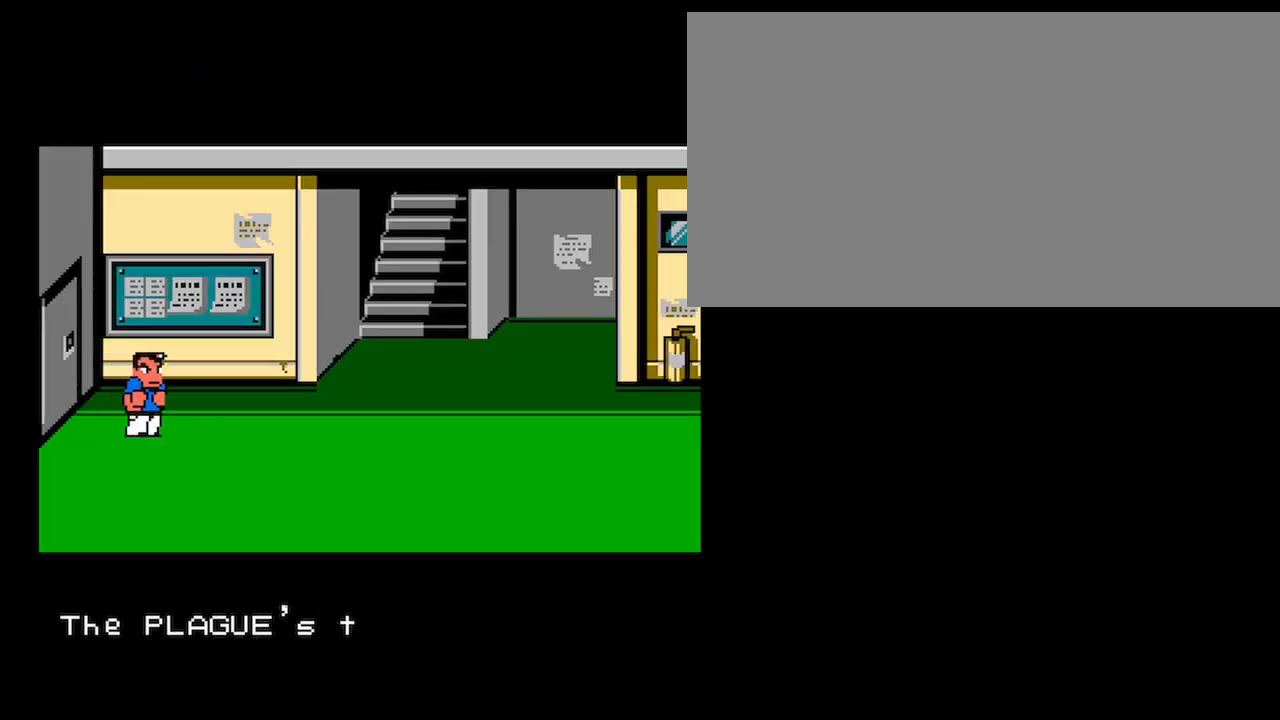
{"buttons": ["DPAD_UP"], "events": [[34, "DPAD_RIGHT", "down"], [67, "DPAD_UP", "down"], [100, "DPAD_RIGHT", "up"]]}
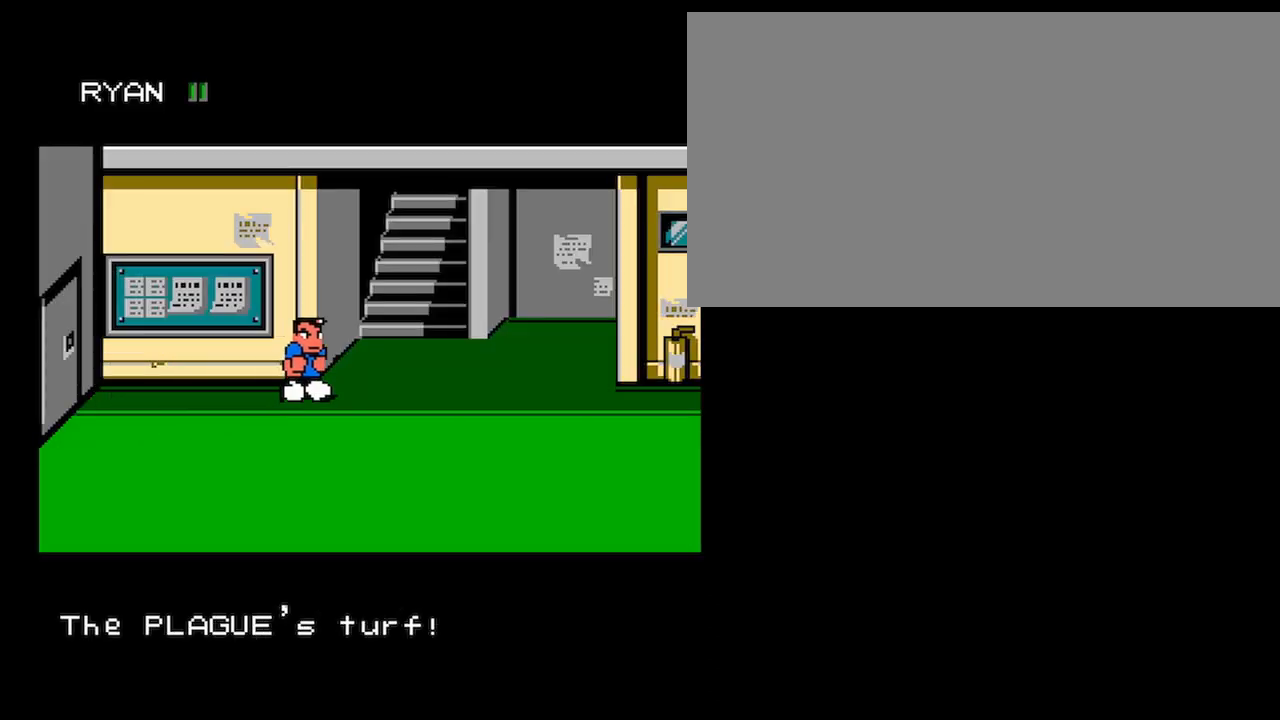
{"buttons": [], "events": [[133, "DPAD_LEFT", "down"], [267, "DPAD_UP", "up"], [300, "DPAD_LEFT", "up"]]}
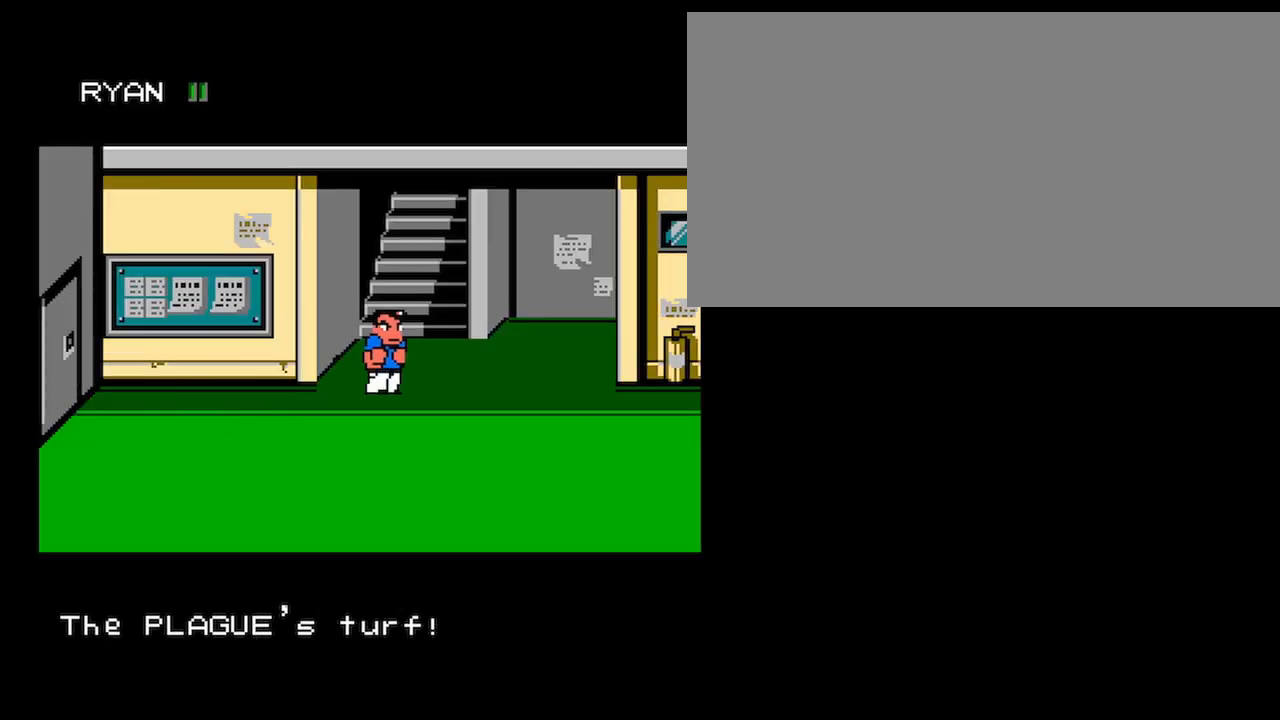
{"buttons": ["DPAD_UP"], "events": [[100, "DPAD_UP", "down"]]}
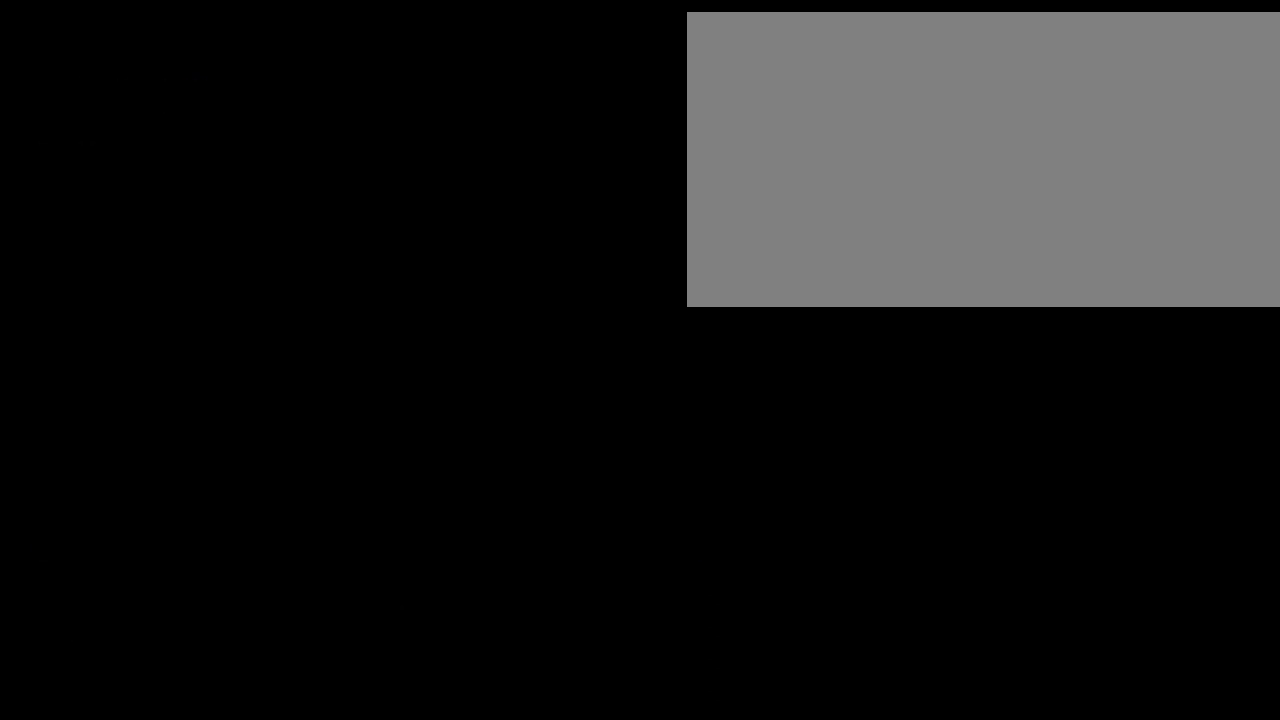
{"buttons": [], "events": [[100, "DPAD_UP", "up"]]}
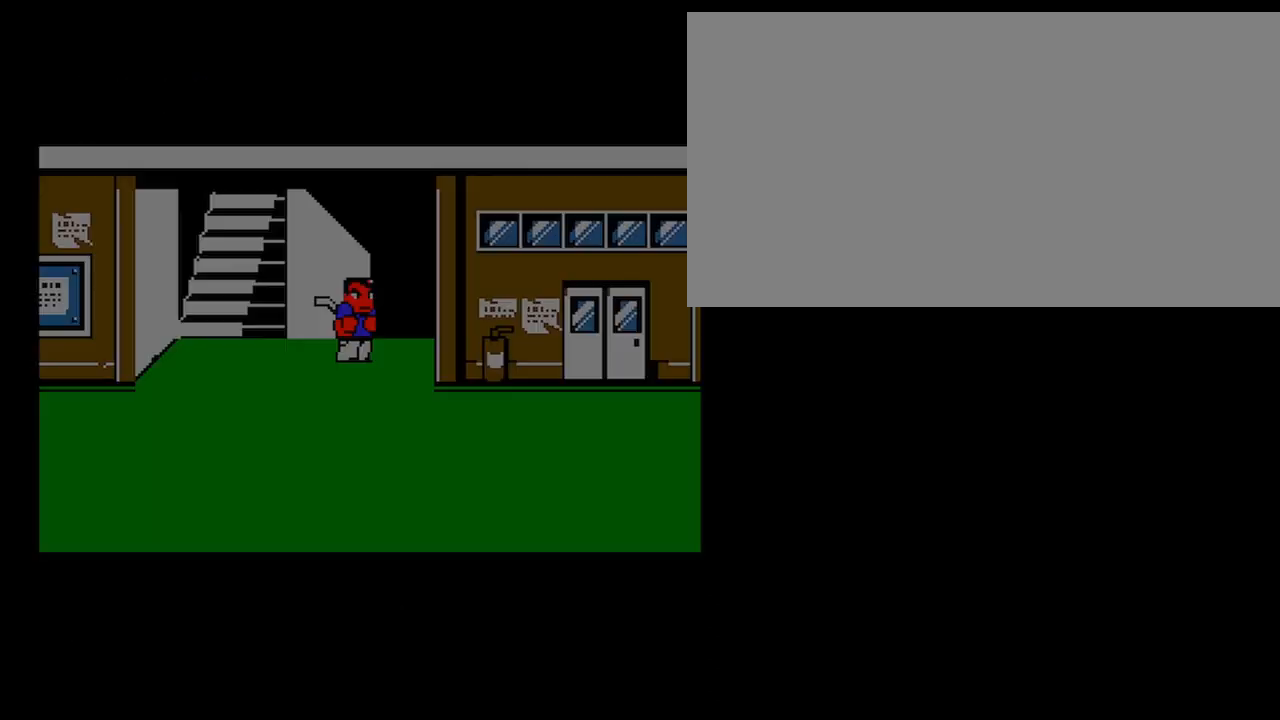
{"buttons": ["DPAD_RIGHT"], "events": [[167, "DPAD_LEFT", "down"], [267, "DPAD_LEFT", "up"], [334, "DPAD_LEFT", "down"], [468, "DPAD_LEFT", "up"], [501, "DPAD_RIGHT", "down"]]}
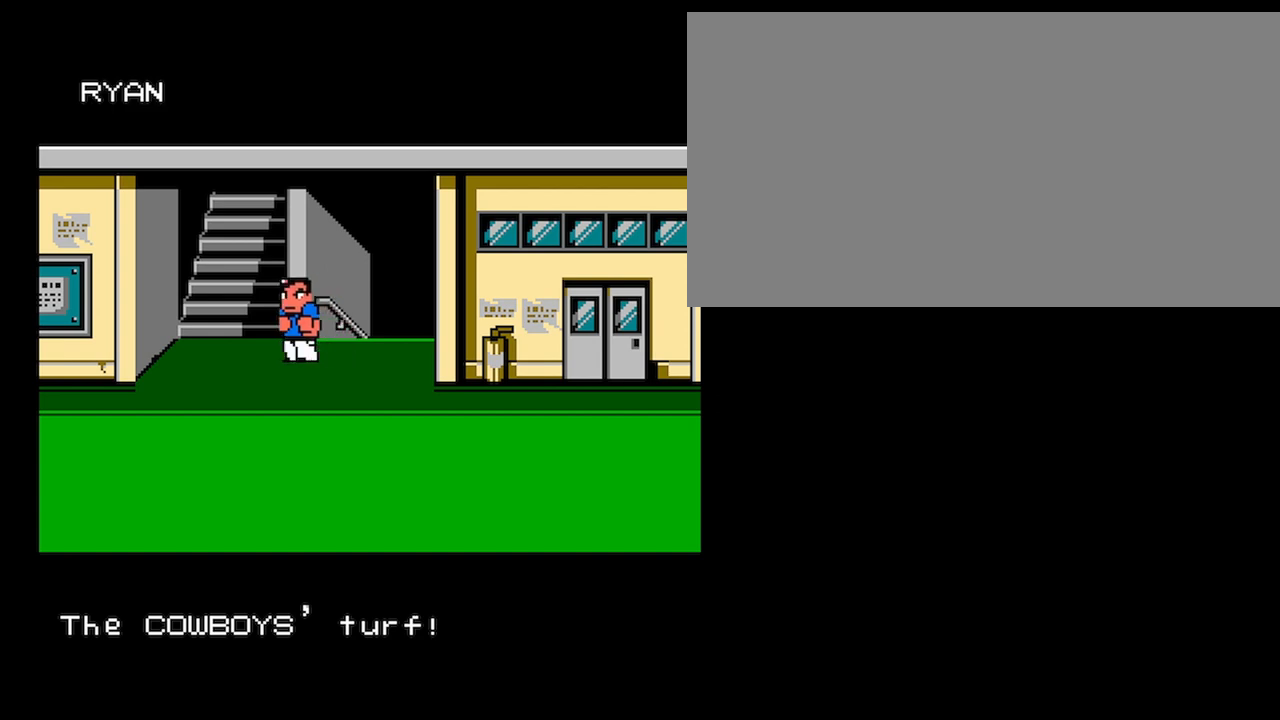
{"buttons": ["DPAD_UP"], "events": [[167, "DPAD_RIGHT", "up"], [233, "DPAD_UP", "down"]]}
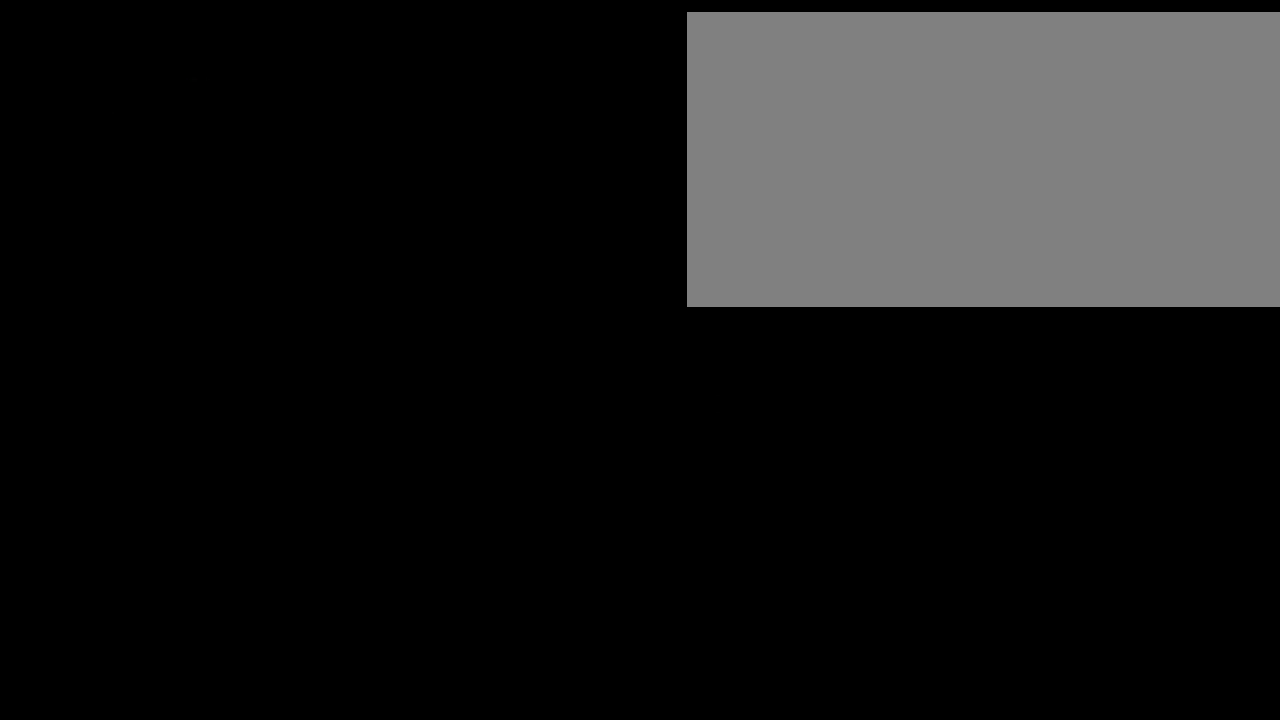
{"buttons": [], "events": [[134, "DPAD_UP", "up"]]}
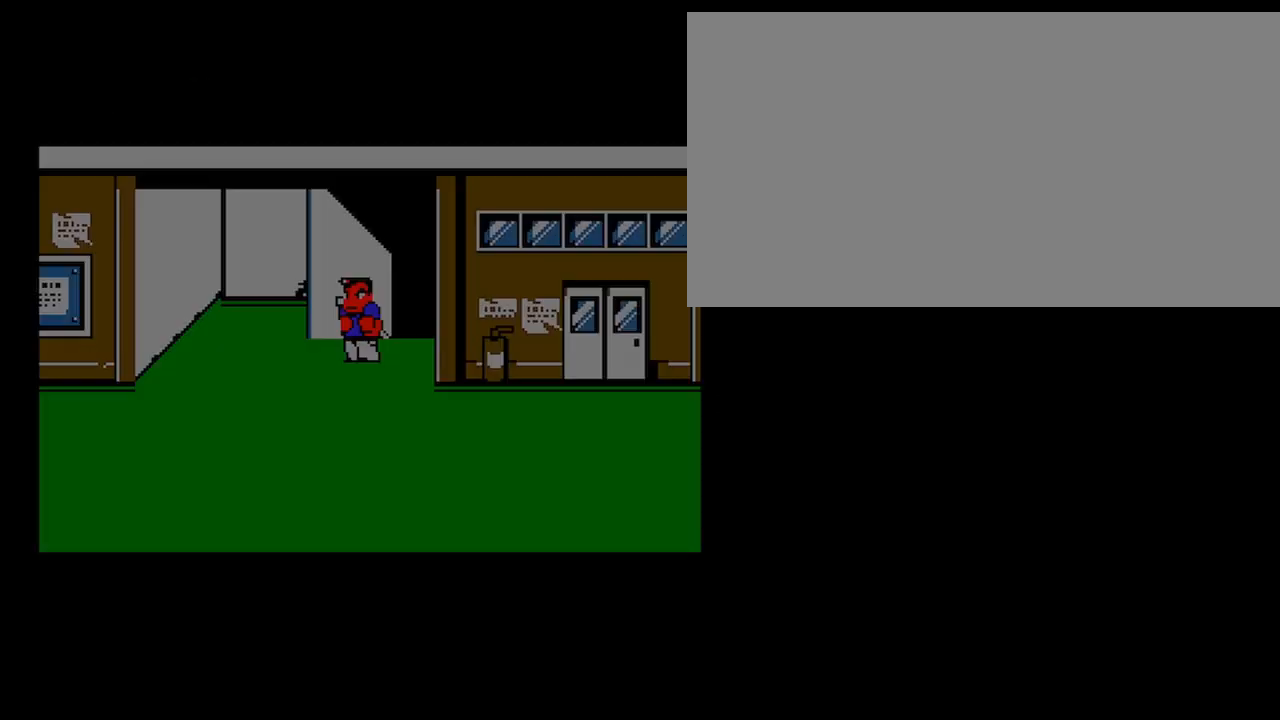
{"buttons": ["DPAD_DOWN"], "events": [[200, "DPAD_DOWN", "down"]]}
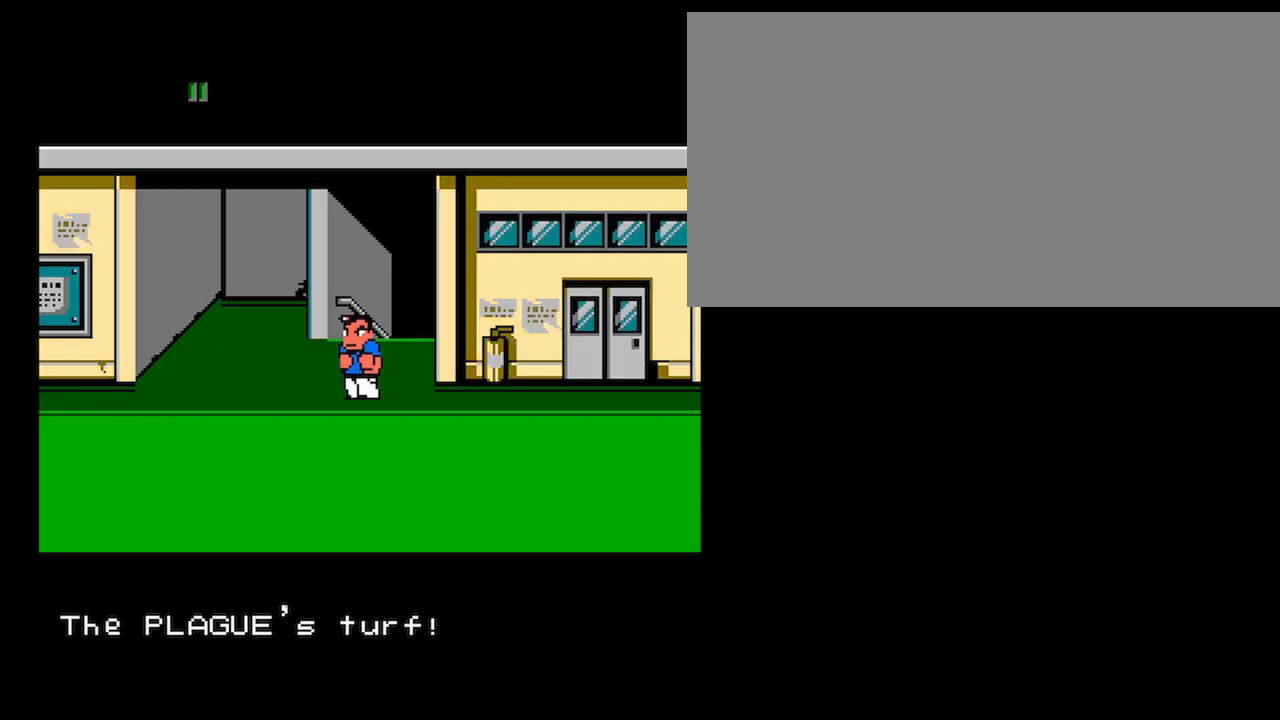
{"buttons": [], "events": [[67, "DPAD_DOWN", "up"]]}
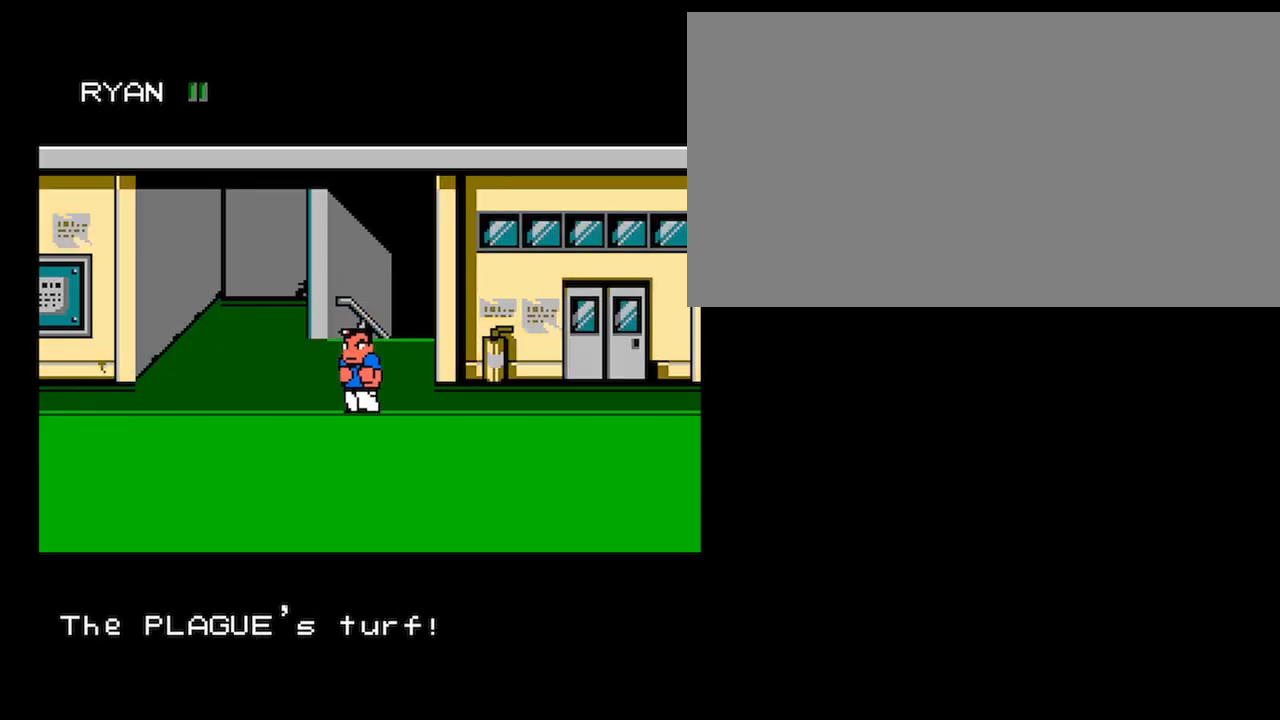
{"buttons": ["DPAD_DOWN"], "events": [[100, "DPAD_DOWN", "down"], [100, "DPAD_LEFT", "down"], [500, "DPAD_LEFT", "up"]]}
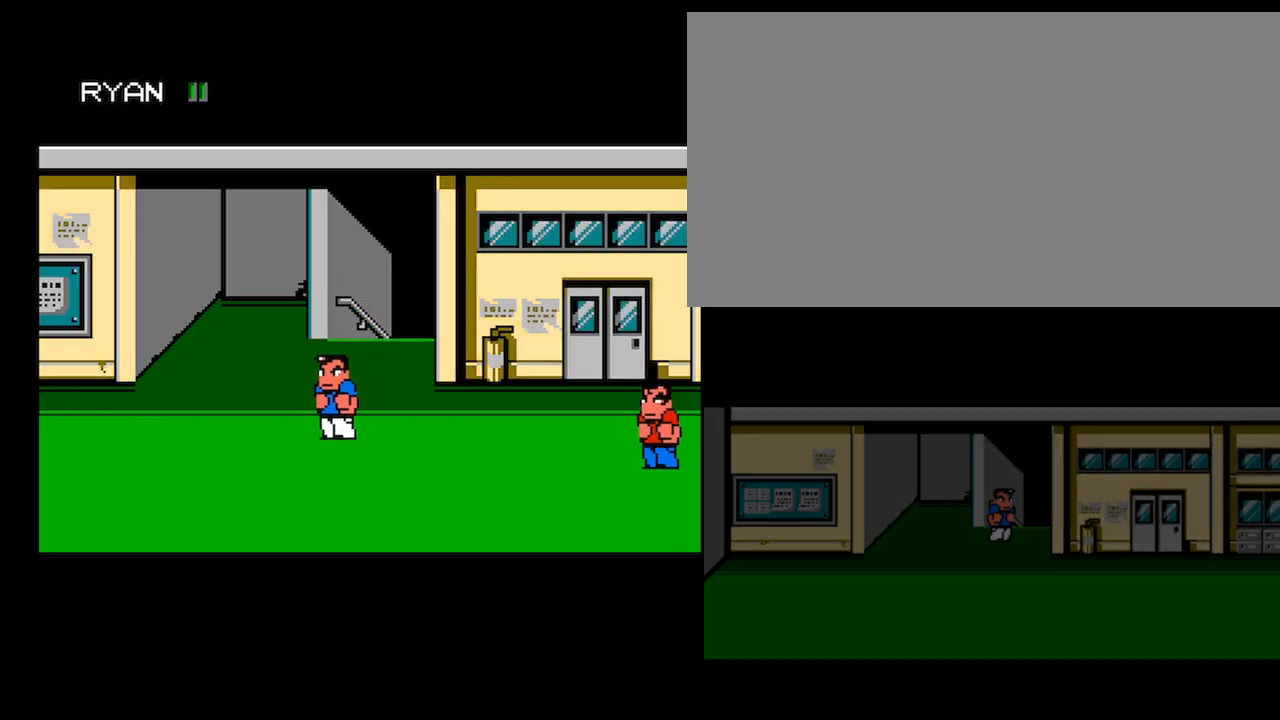
{"buttons": ["DPAD_DOWN", "DPAD_RIGHT"], "events": [[34, "DPAD_DOWN", "up"], [334, "DPAD_RIGHT", "down"], [401, "DPAD_RIGHT", "up"], [467, "DPAD_DOWN", "down"], [467, "DPAD_RIGHT", "down"]]}
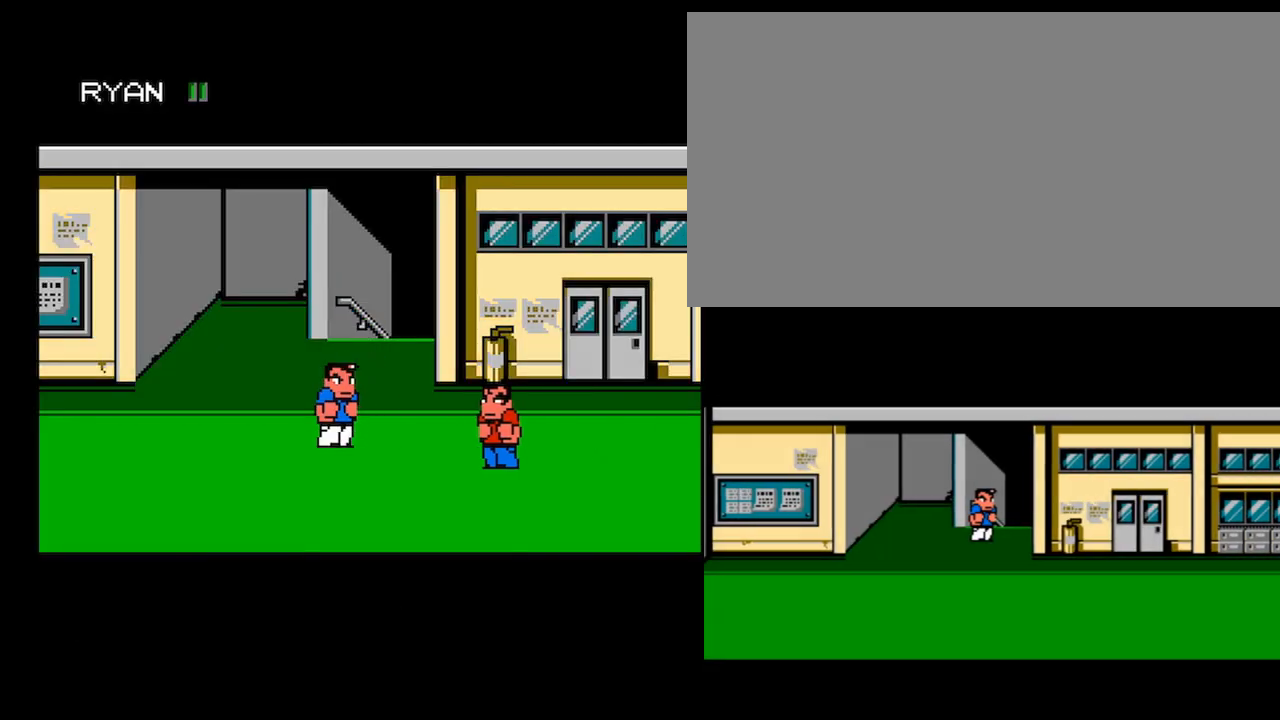
{"buttons": [], "events": [[133, "A", "down"], [434, "A", "up"], [434, "DPAD_DOWN", "up"], [500, "DPAD_RIGHT", "up"]]}
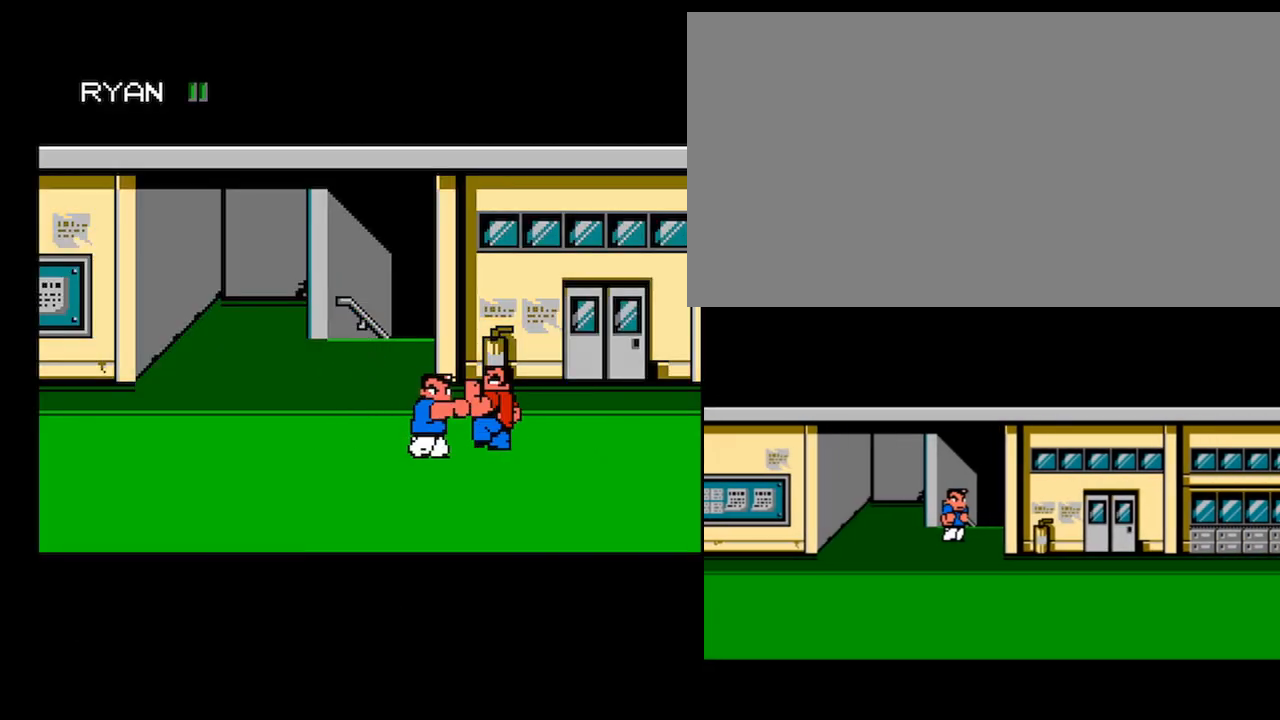
{"buttons": ["A", "DPAD_RIGHT"], "events": [[134, "DPAD_RIGHT", "down"], [134, "DPAD_UP", "down"], [167, "DPAD_UP", "up"], [201, "DPAD_RIGHT", "up"], [267, "DPAD_RIGHT", "down"], [301, "DPAD_UP", "down"], [367, "A", "down"], [468, "DPAD_UP", "up"]]}
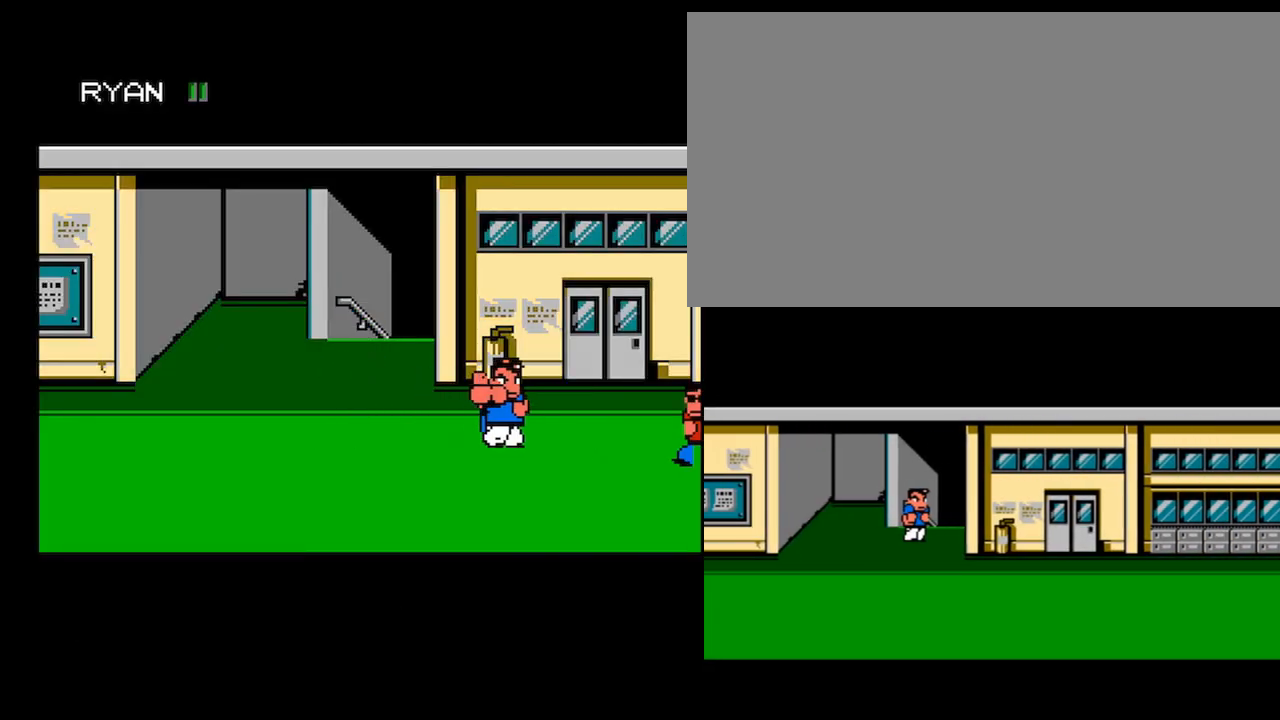
{"buttons": ["DPAD_RIGHT"], "events": [[67, "DPAD_RIGHT", "up"], [167, "A", "up"], [467, "DPAD_RIGHT", "down"]]}
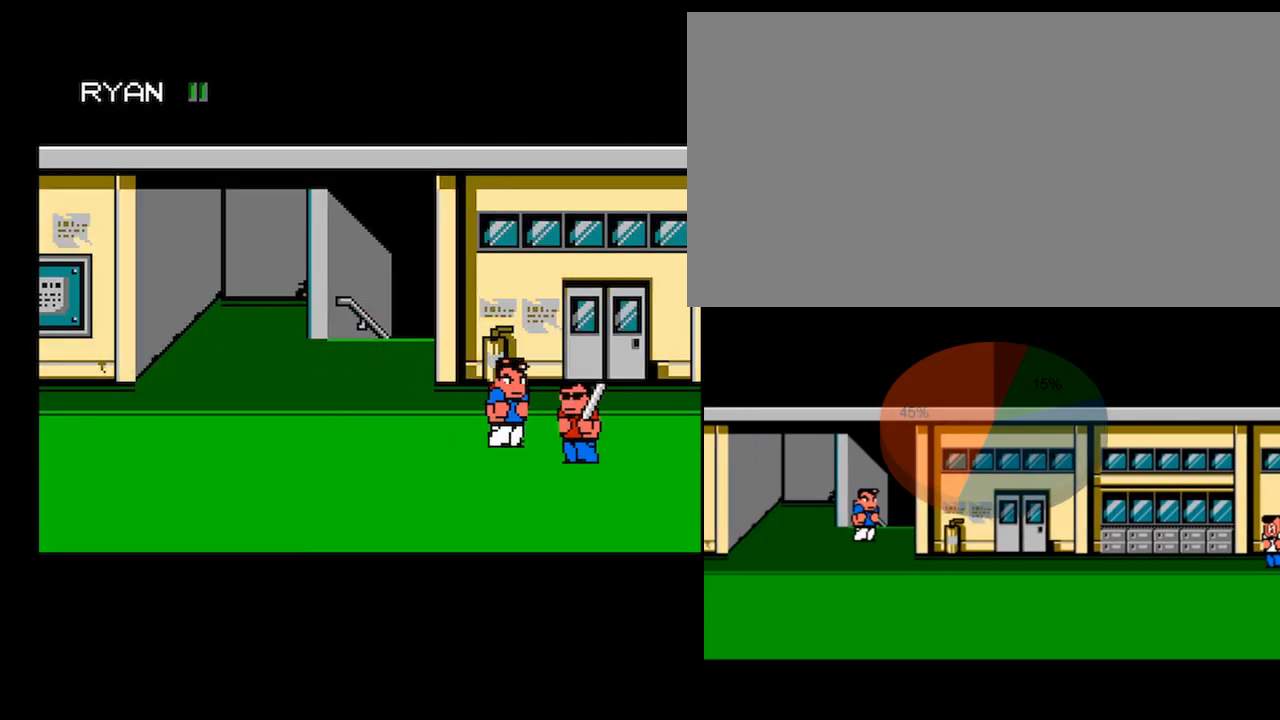
{"buttons": ["DPAD_UP"], "events": [[34, "A", "down"], [100, "DPAD_RIGHT", "up"], [334, "A", "up"], [334, "DPAD_UP", "down"]]}
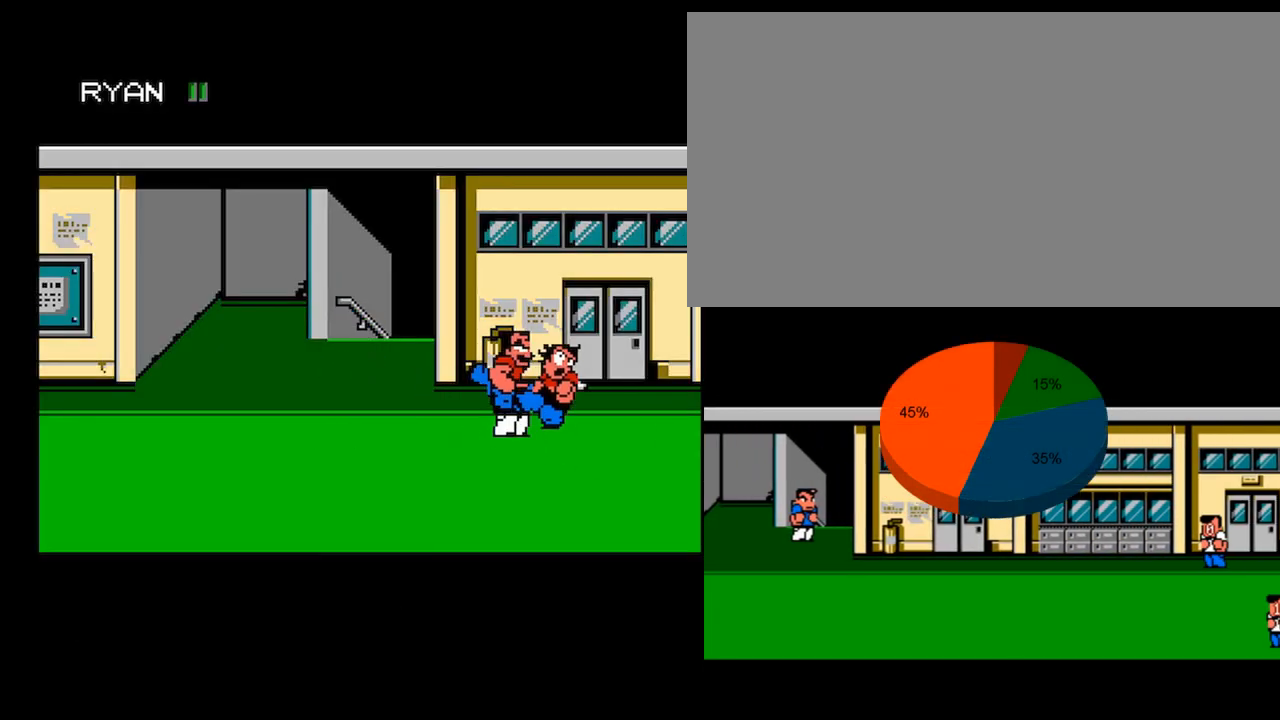
{"buttons": [], "events": [[33, "DPAD_UP", "up"]]}
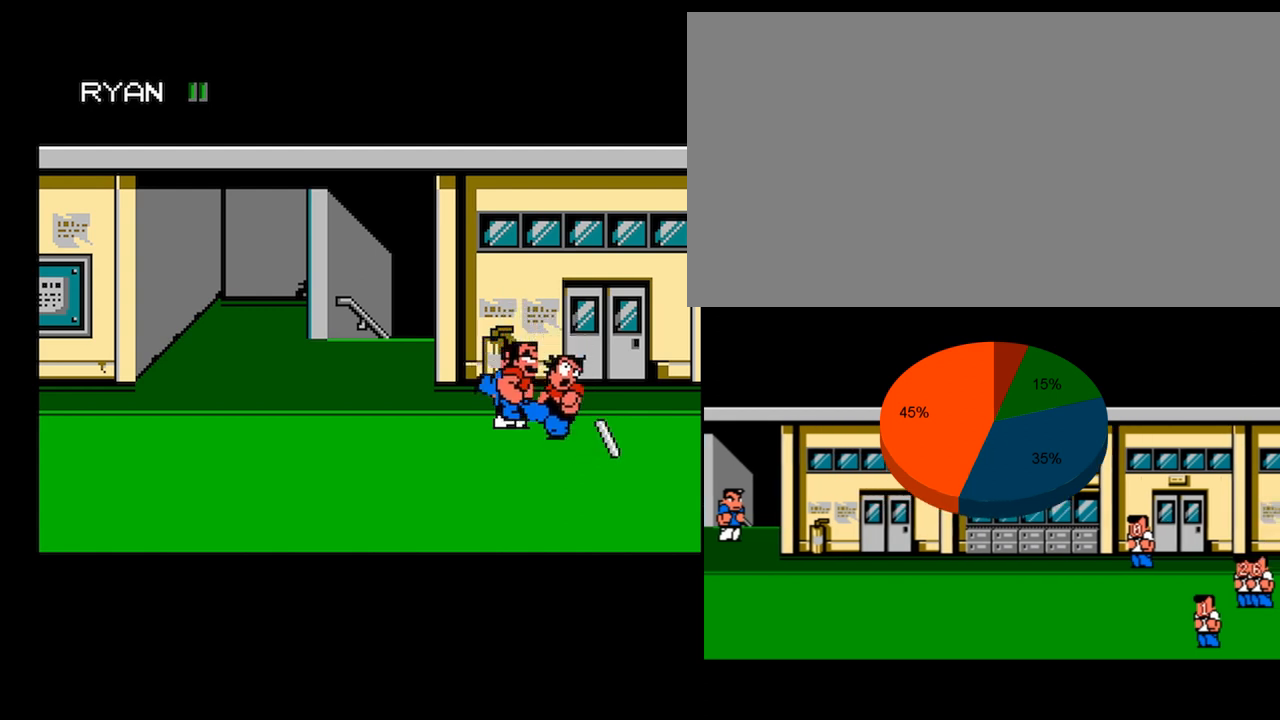
{"buttons": [], "events": [[301, "DPAD_DOWN", "down"], [301, "DPAD_RIGHT", "down"], [468, "DPAD_RIGHT", "up"], [501, "DPAD_DOWN", "up"]]}
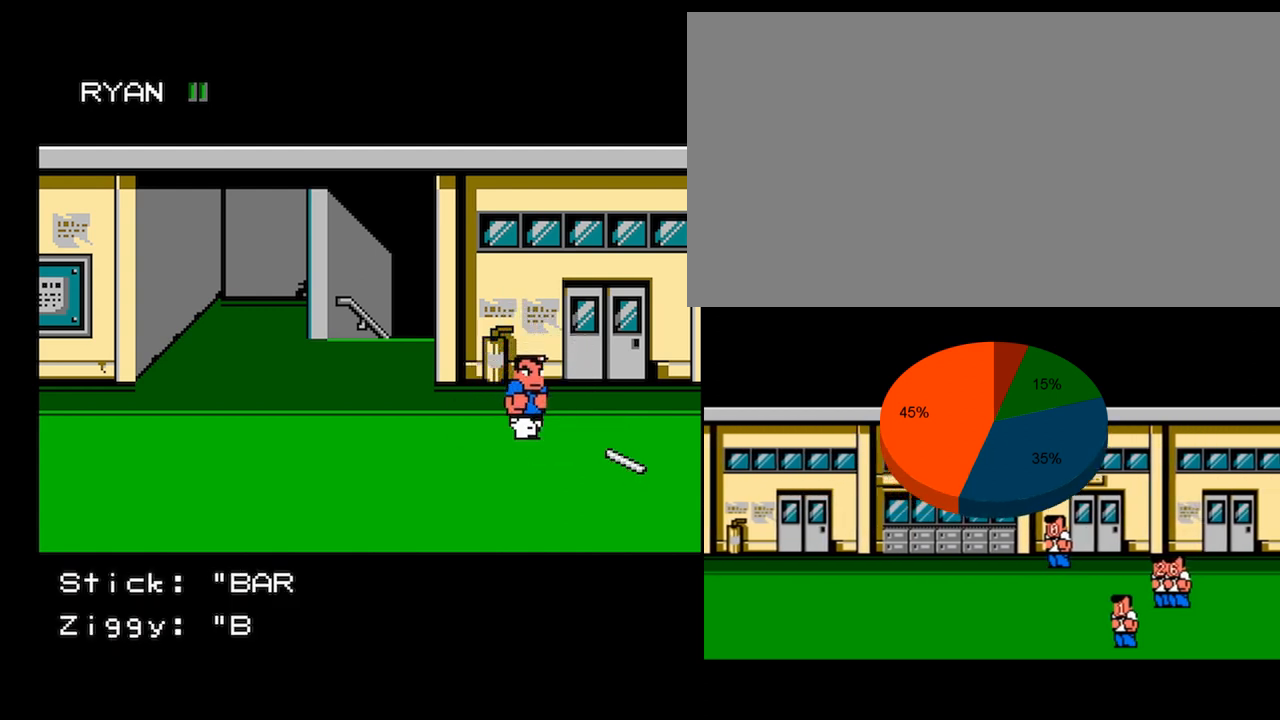
{"buttons": ["DPAD_DOWN", "DPAD_RIGHT"], "events": [[334, "DPAD_RIGHT", "down"], [367, "DPAD_DOWN", "down"]]}
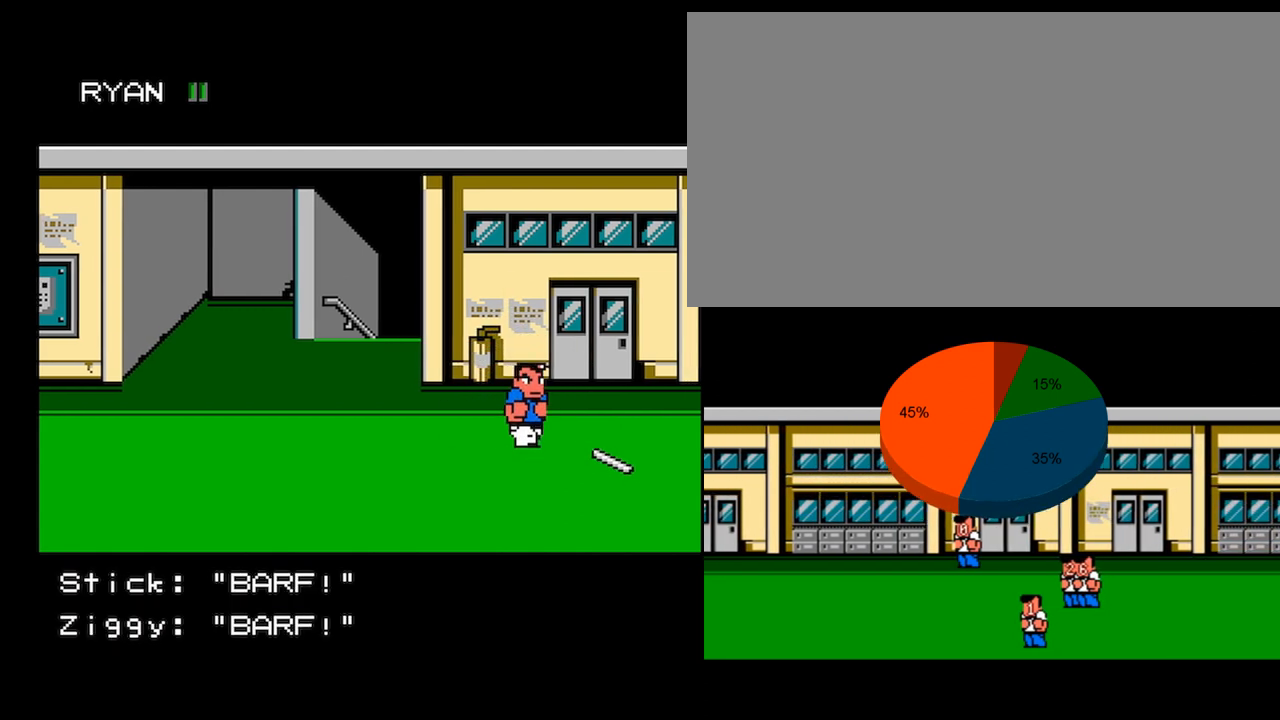
{"buttons": ["DPAD_LEFT"], "events": [[67, "DPAD_RIGHT", "up"], [100, "DPAD_LEFT", "down"], [167, "DPAD_DOWN", "up"]]}
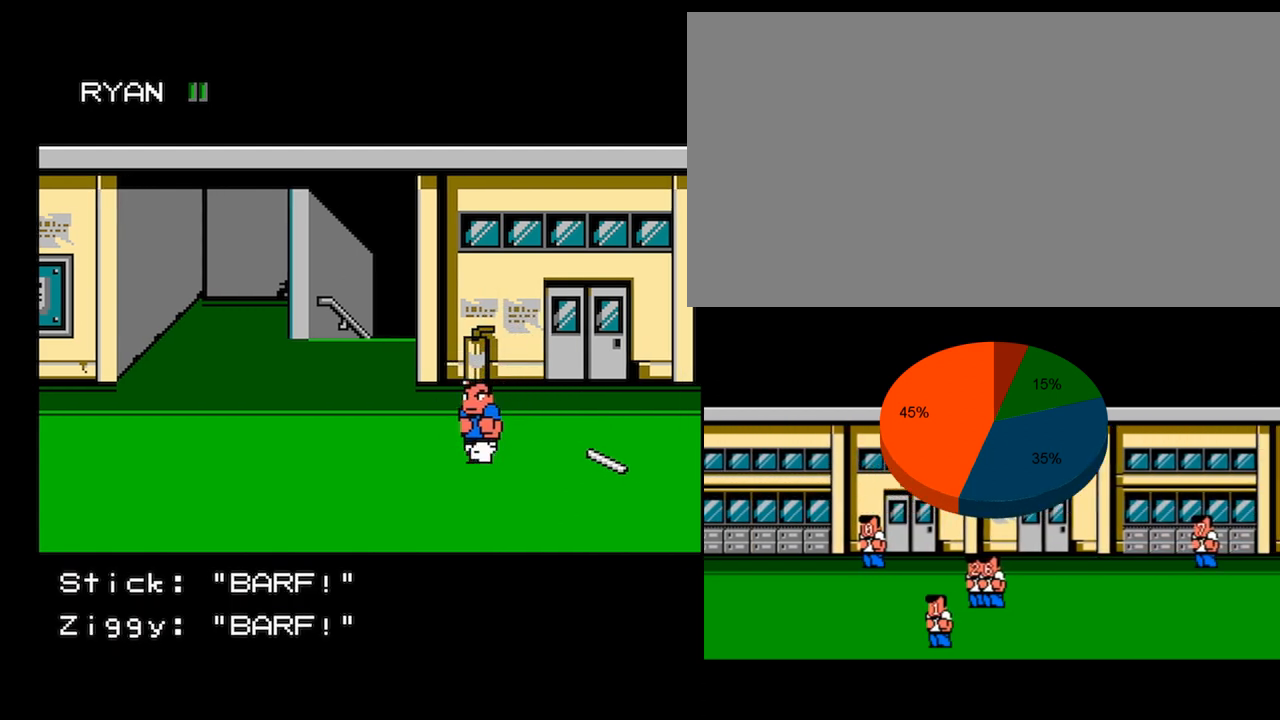
{"buttons": [], "events": [[434, "DPAD_LEFT", "up"]]}
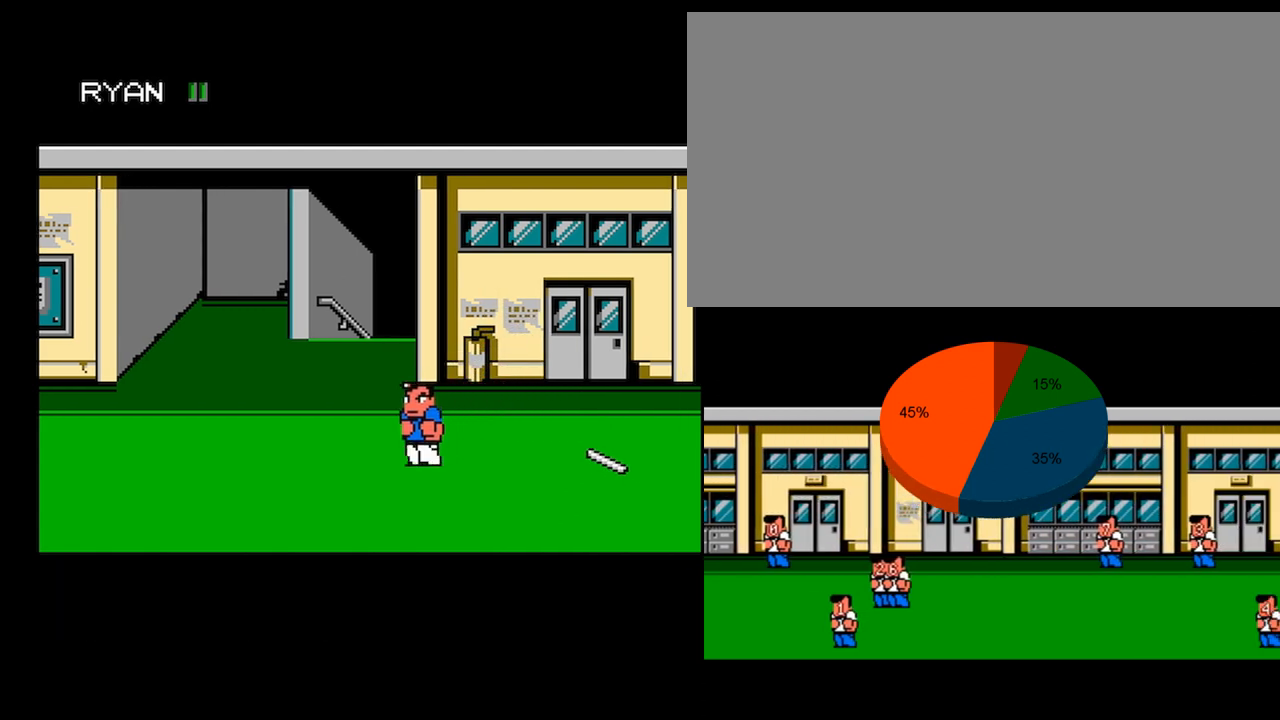
{"buttons": [], "events": []}
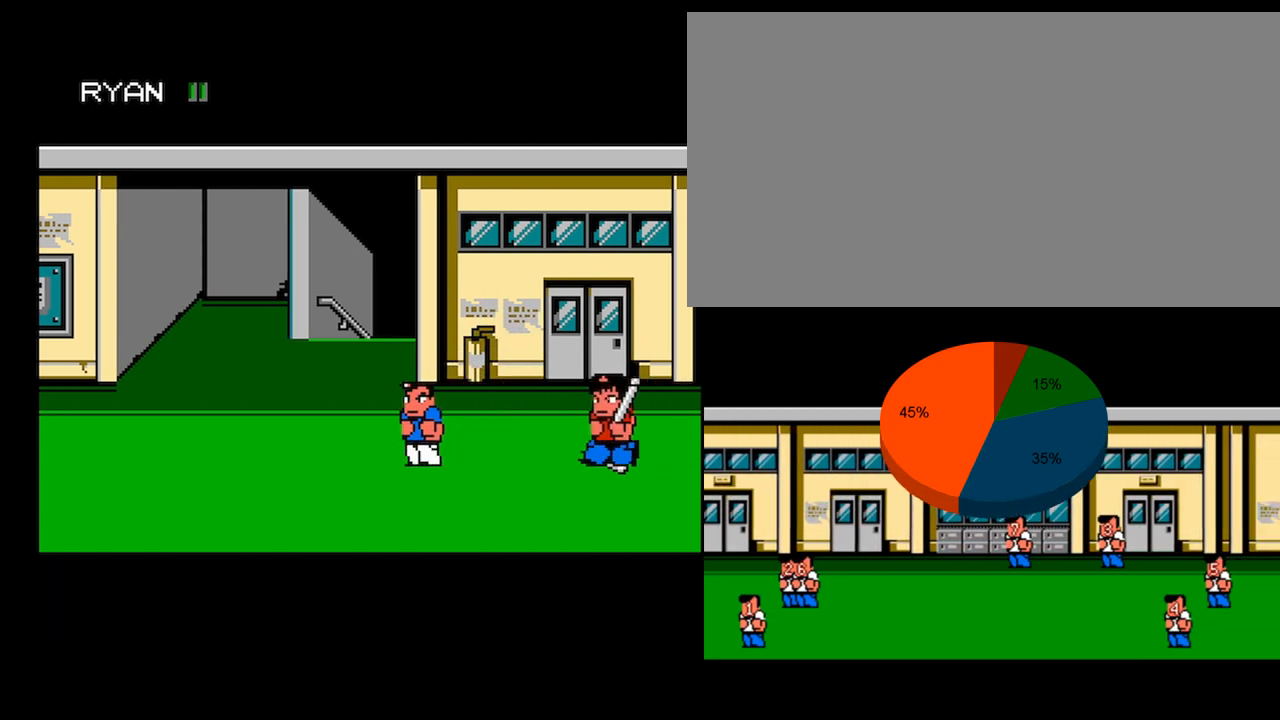
{"buttons": ["A"], "events": [[267, "DPAD_RIGHT", "down"], [334, "A", "down"], [434, "DPAD_RIGHT", "up"]]}
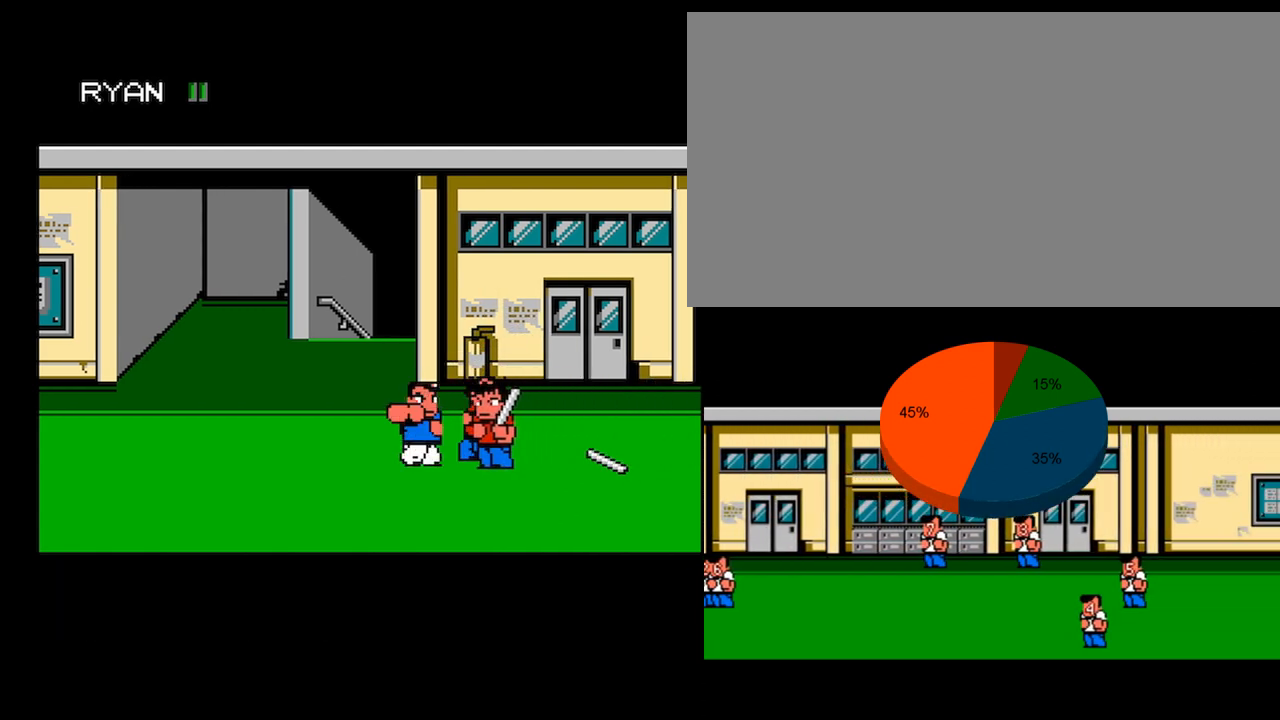
{"buttons": ["A"], "events": [[167, "A", "up"], [401, "A", "down"]]}
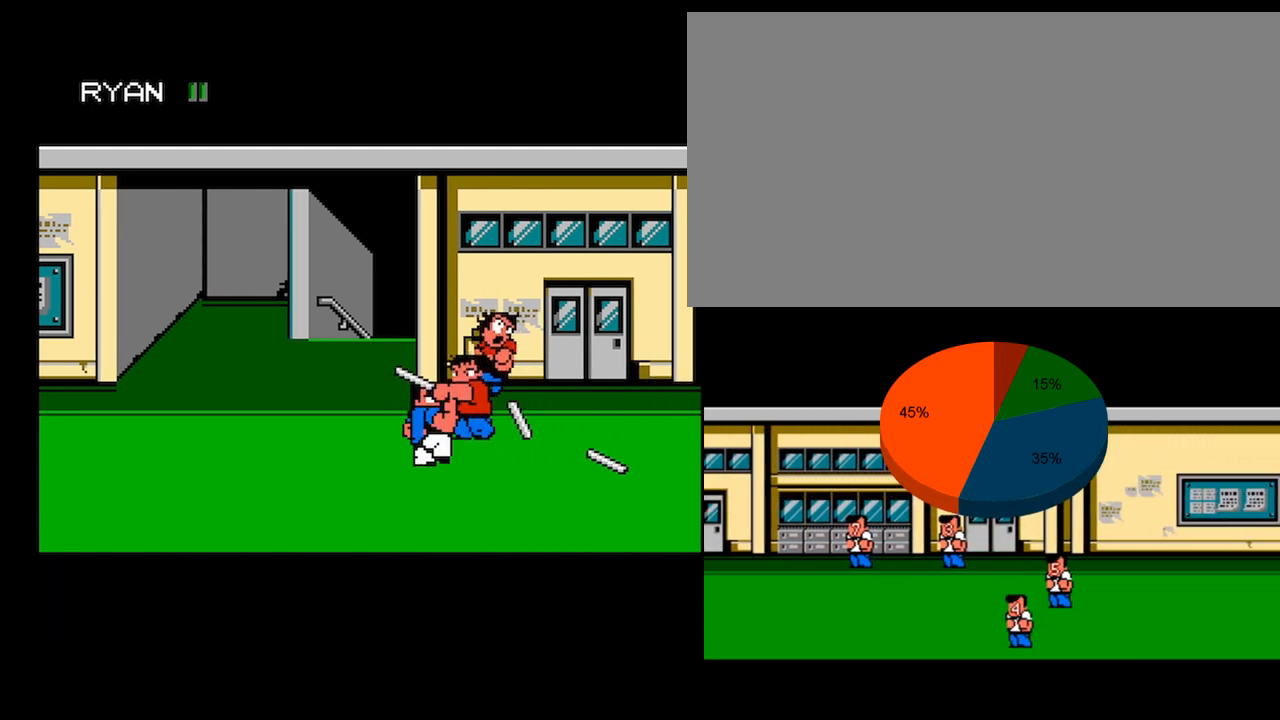
{"buttons": ["DPAD_DOWN"], "events": [[67, "A", "up"], [233, "A", "down"], [334, "A", "up"], [434, "DPAD_DOWN", "down"]]}